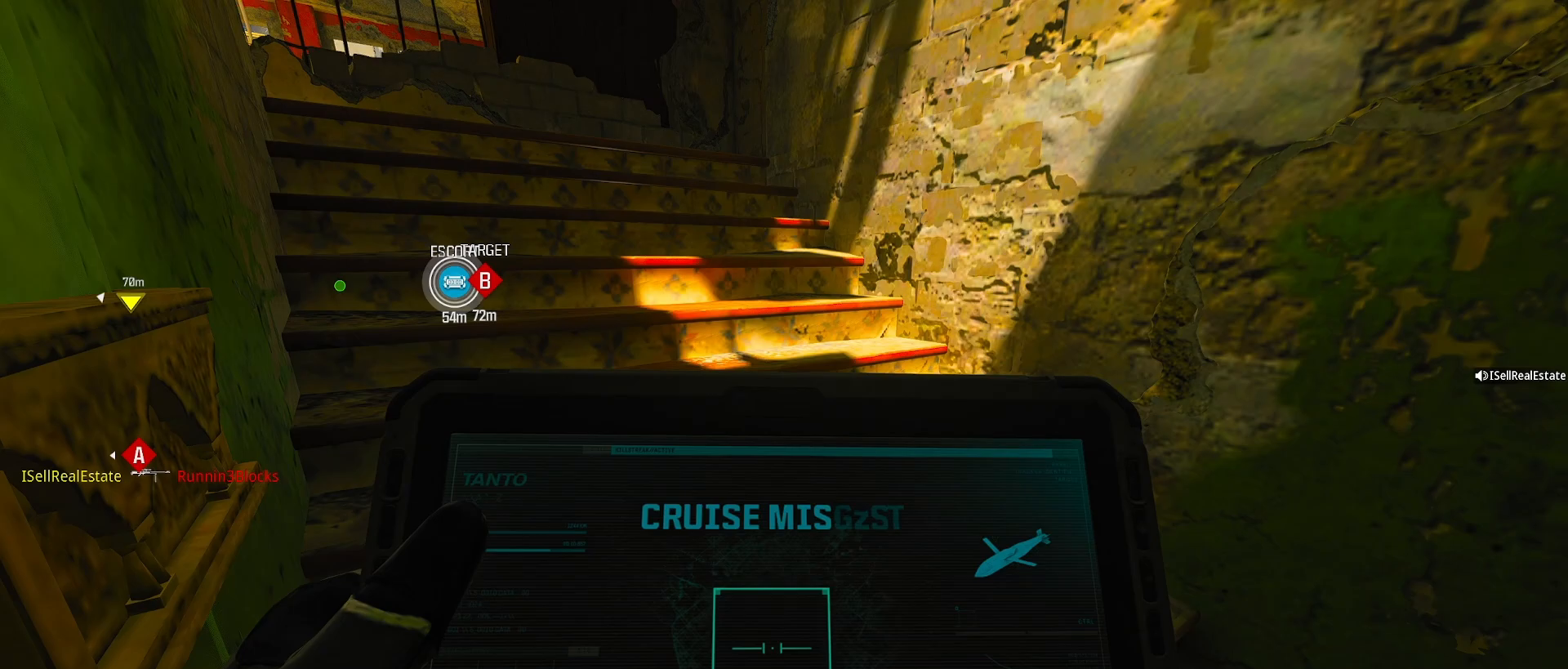
Gameplay with a controller (PlayStation layout); each line is a JSON object with the inputs held at the frame after it. "events" lists button and stick changes between this image and that frame as [ms after this image, input, new state], when the widget could be followed in between.
{"buttons": [], "left_stick": "center", "right_stick": "center", "events": []}
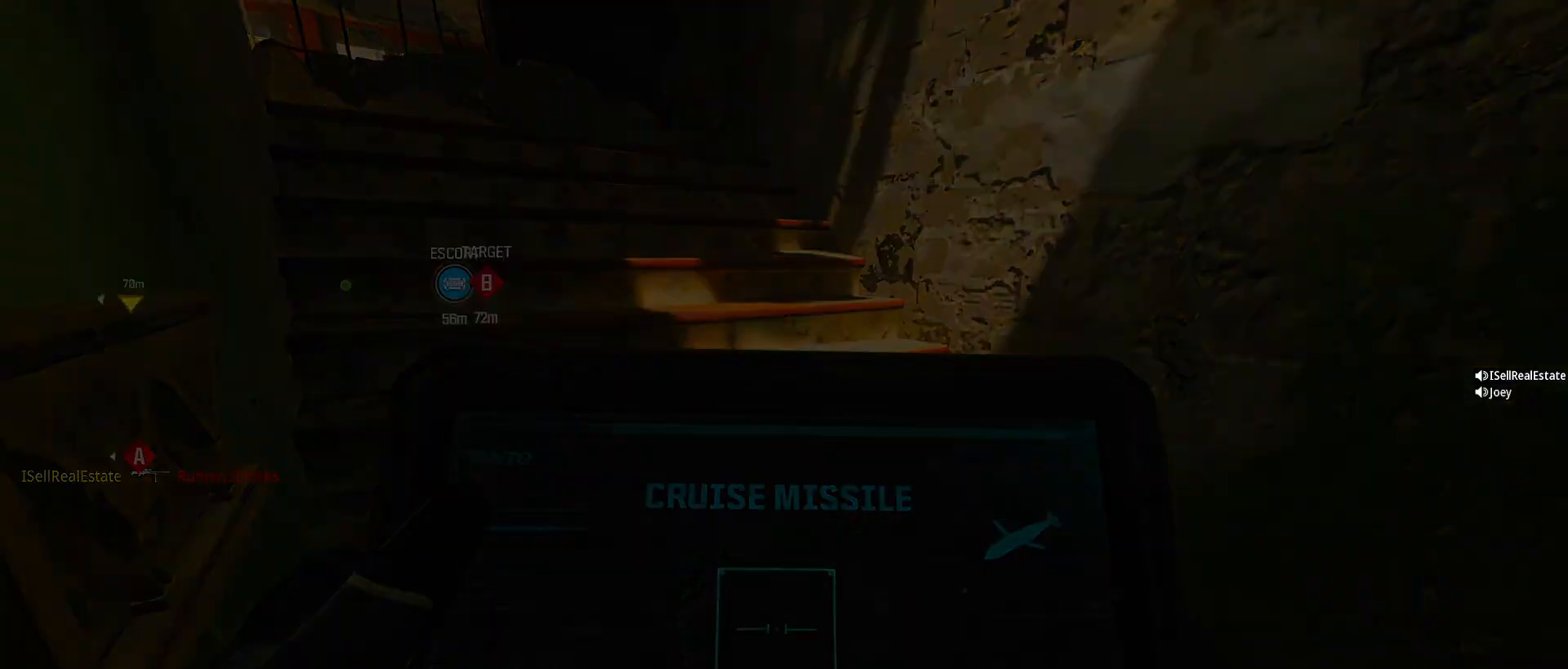
{"buttons": [], "left_stick": "center", "right_stick": "center", "events": []}
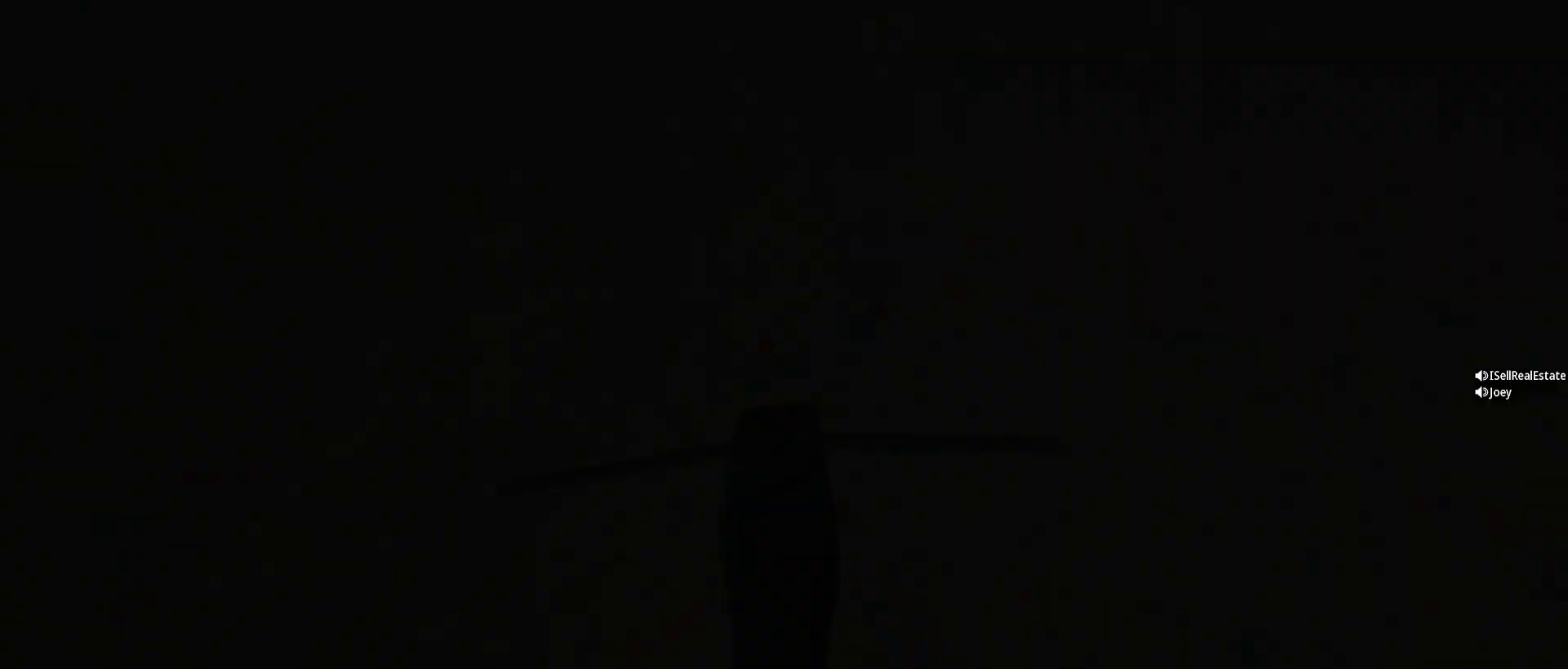
{"buttons": [], "left_stick": "center", "right_stick": "center", "events": []}
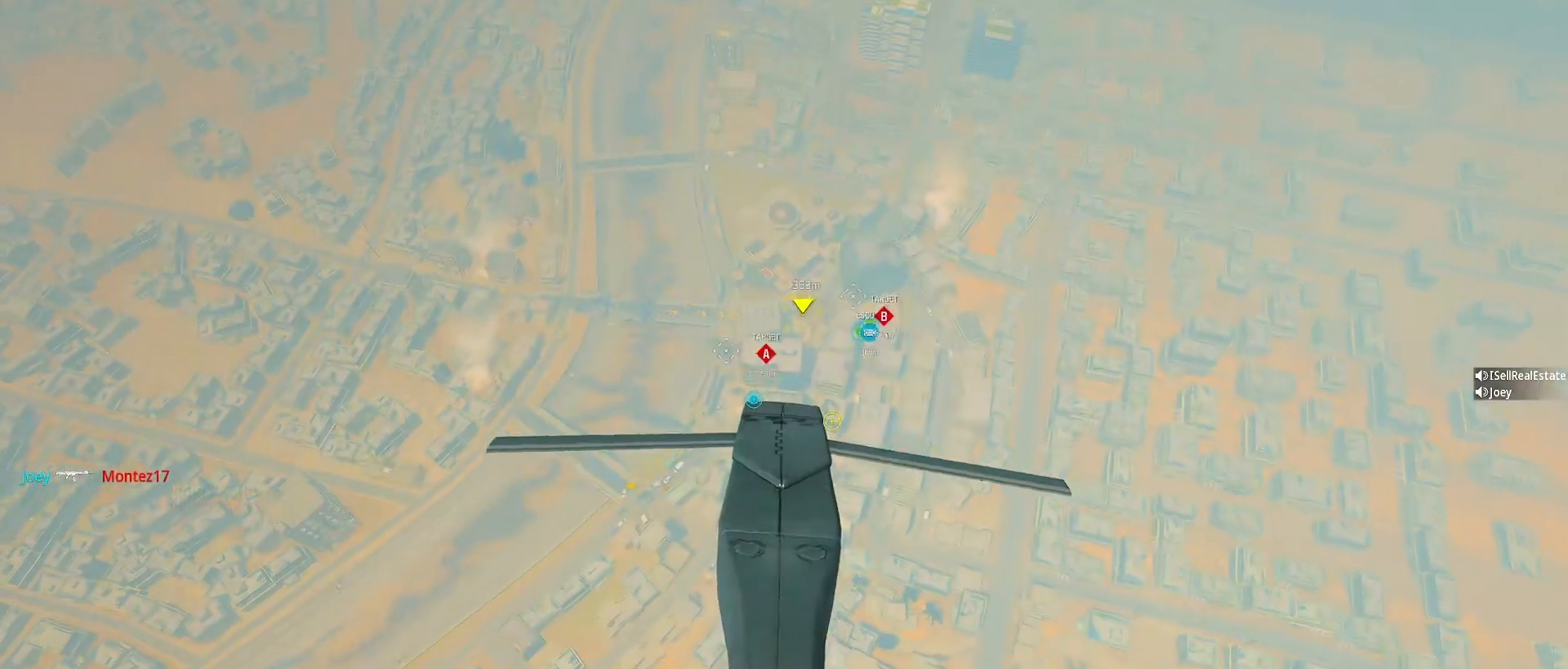
{"buttons": [], "left_stick": "center", "right_stick": "center", "events": []}
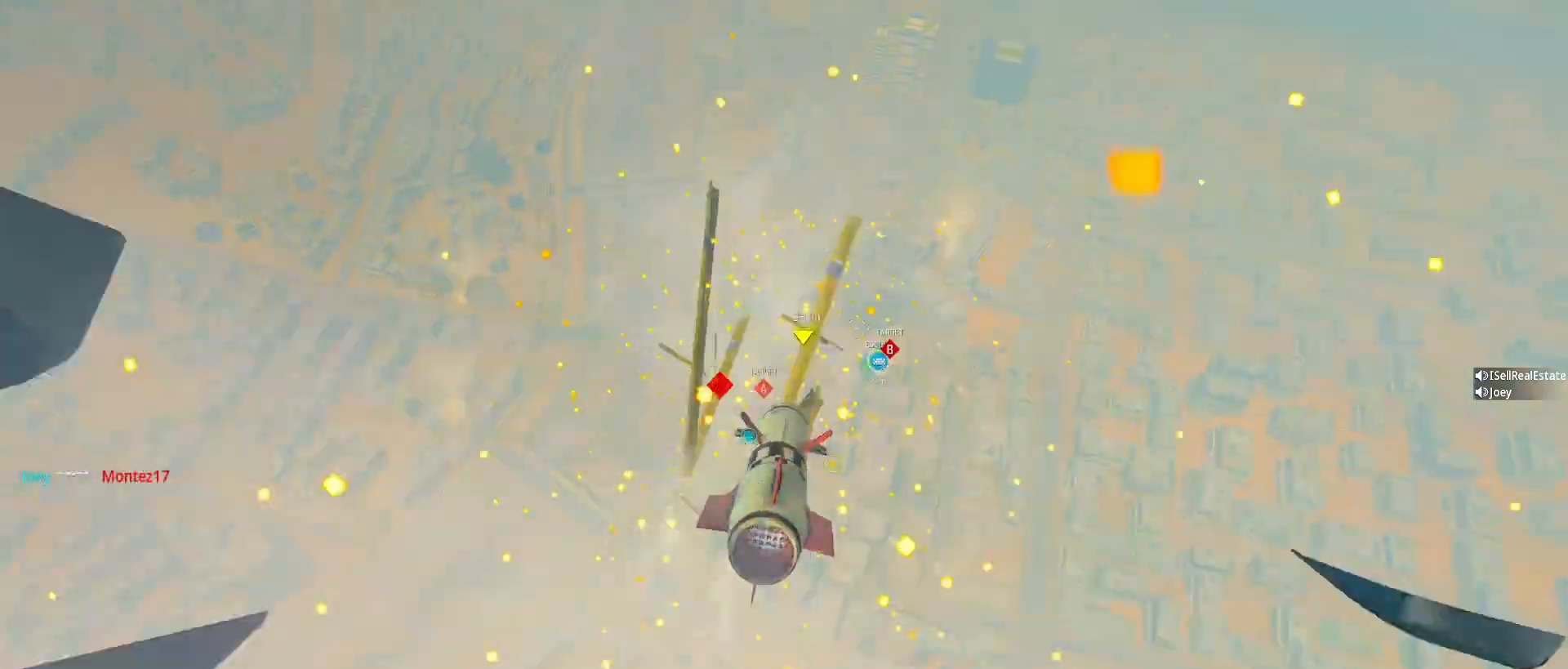
{"buttons": [], "left_stick": "center", "right_stick": "center", "events": []}
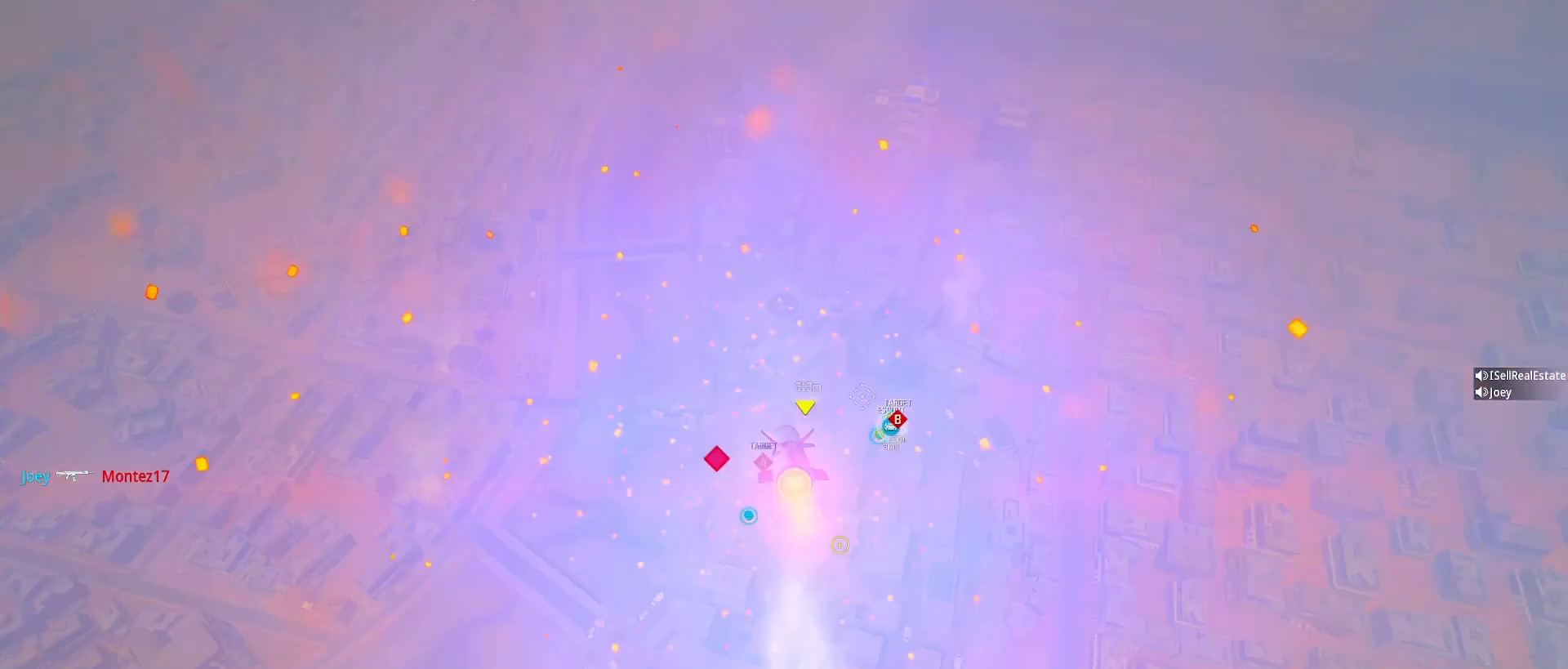
{"buttons": [], "left_stick": "center", "right_stick": "center", "events": []}
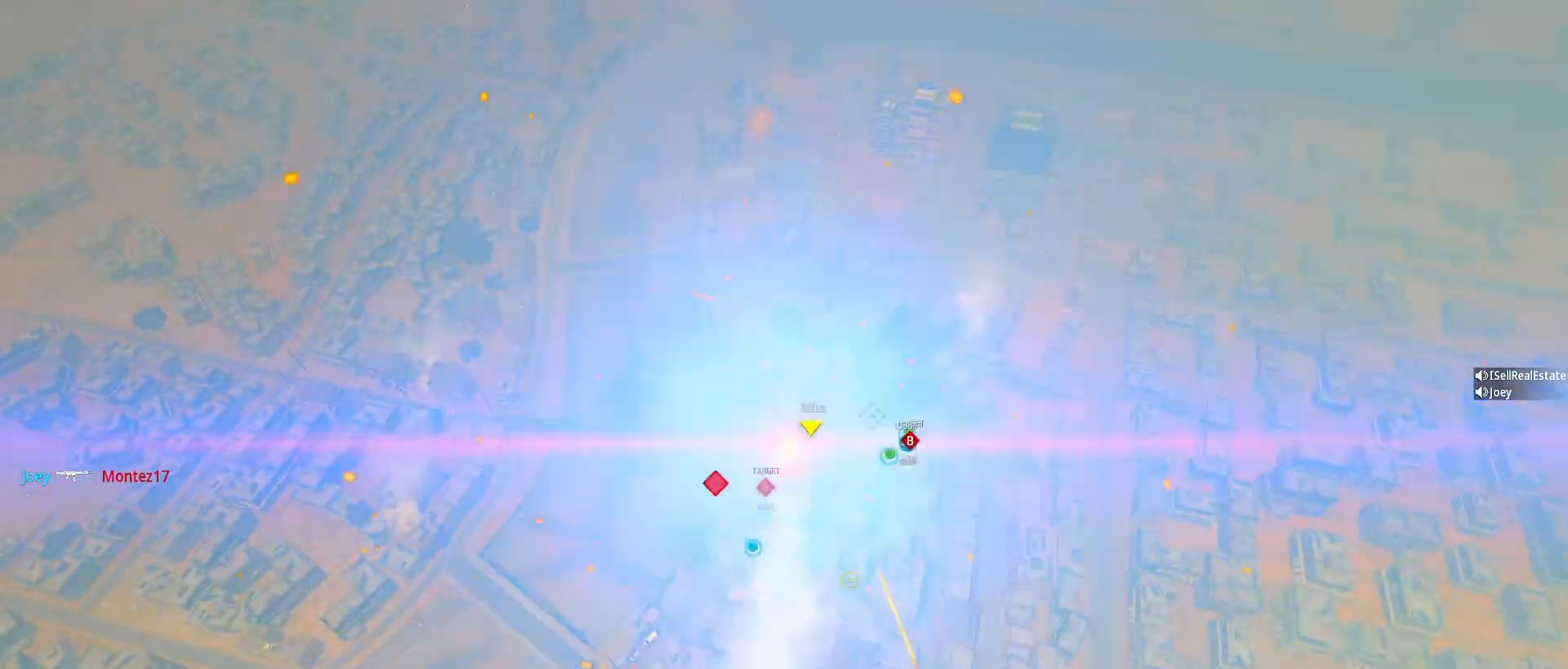
{"buttons": [], "left_stick": "center", "right_stick": "center", "events": []}
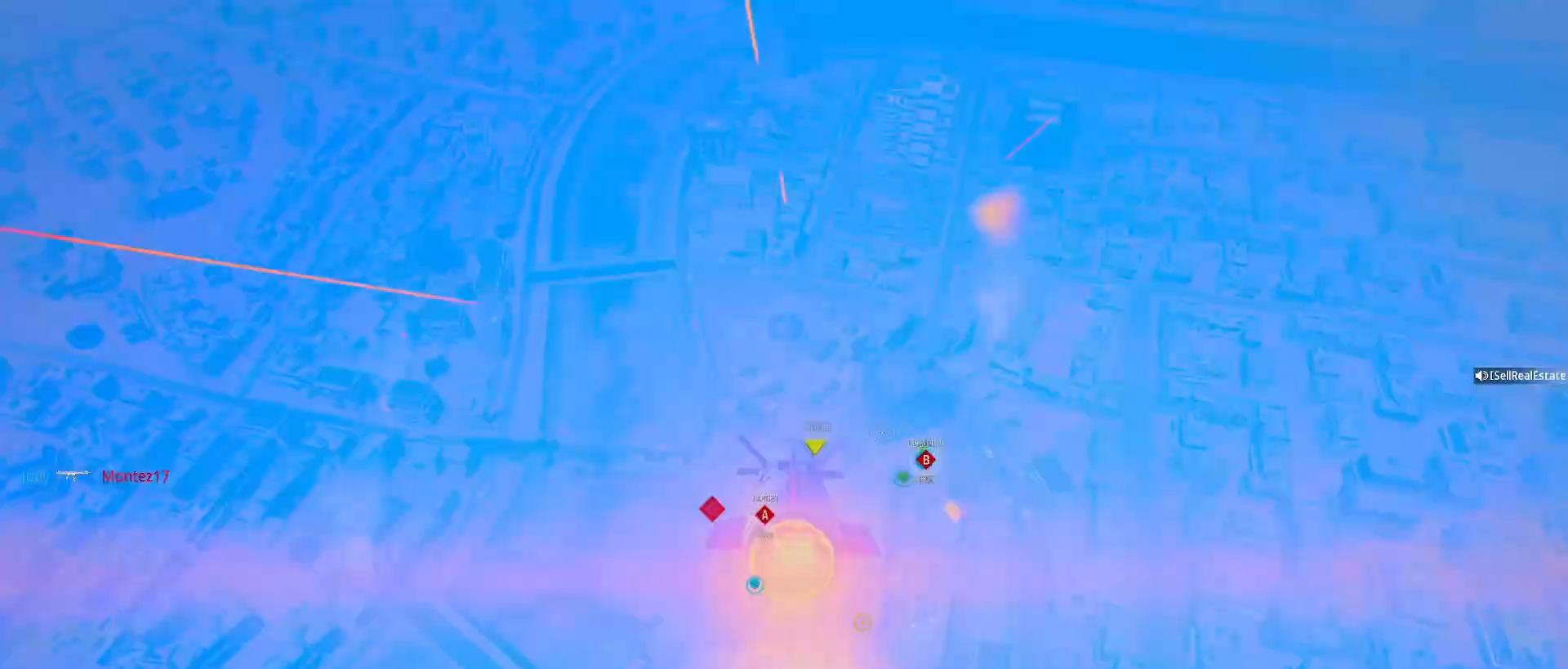
{"buttons": [], "left_stick": "center", "right_stick": "center", "events": []}
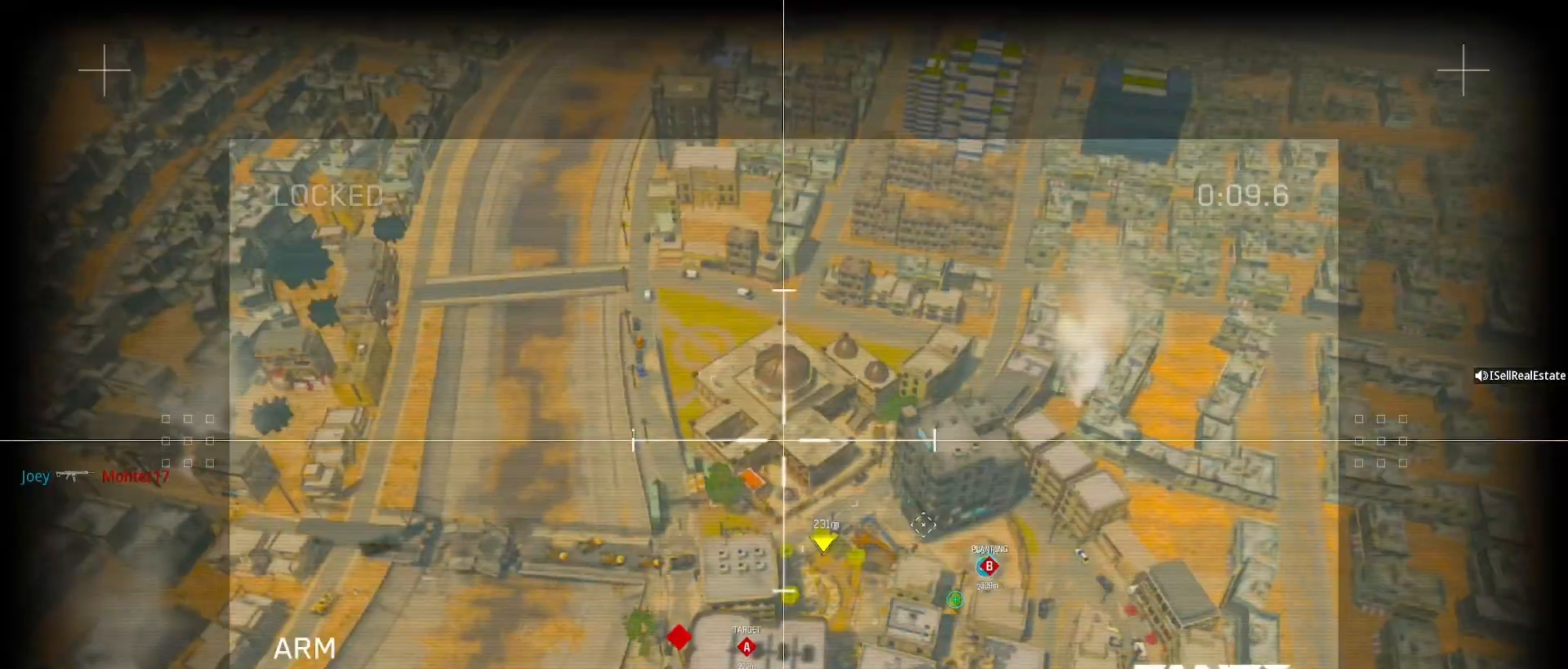
{"buttons": [], "left_stick": "center", "right_stick": "down", "events": [[67, "right_stick", "left"], [400, "right_stick", "down-left"], [500, "right_stick", "down"]]}
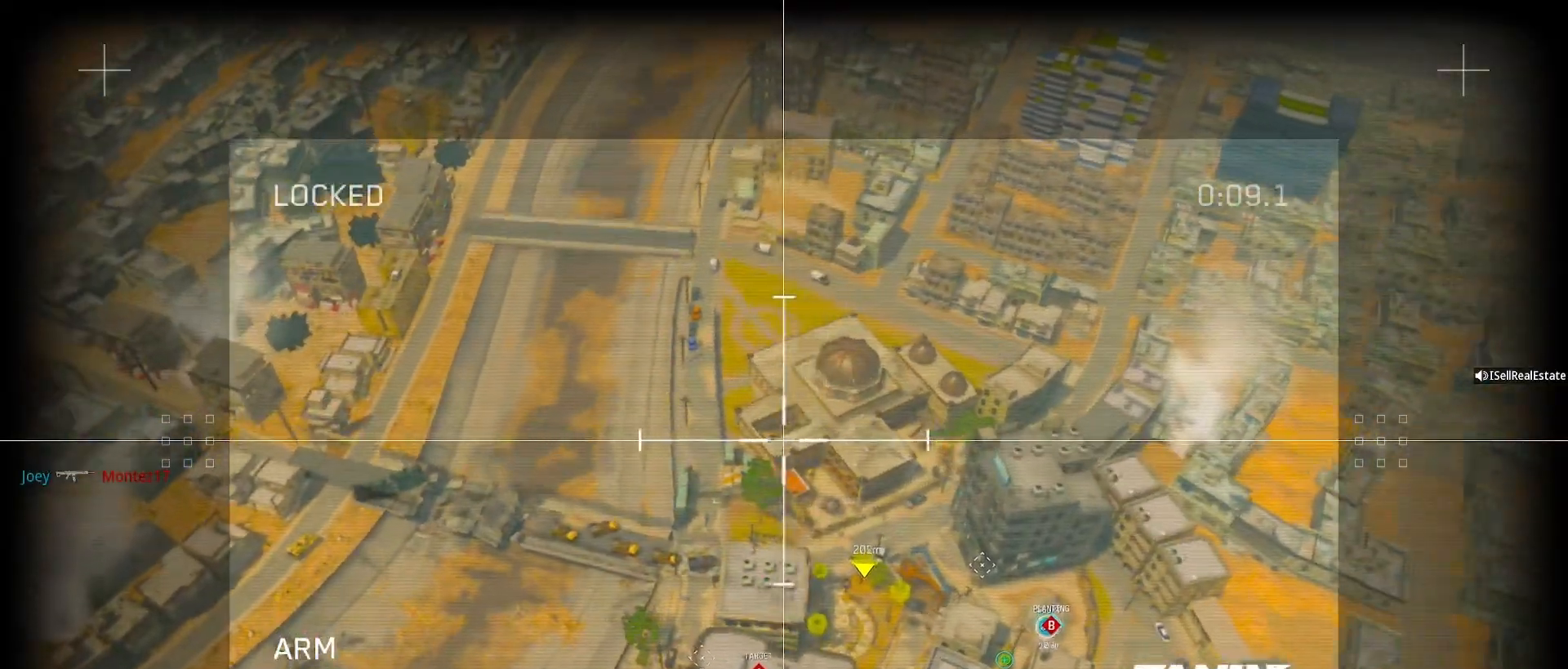
{"buttons": [], "left_stick": "center", "right_stick": "center", "events": [[300, "right_stick", "center"]]}
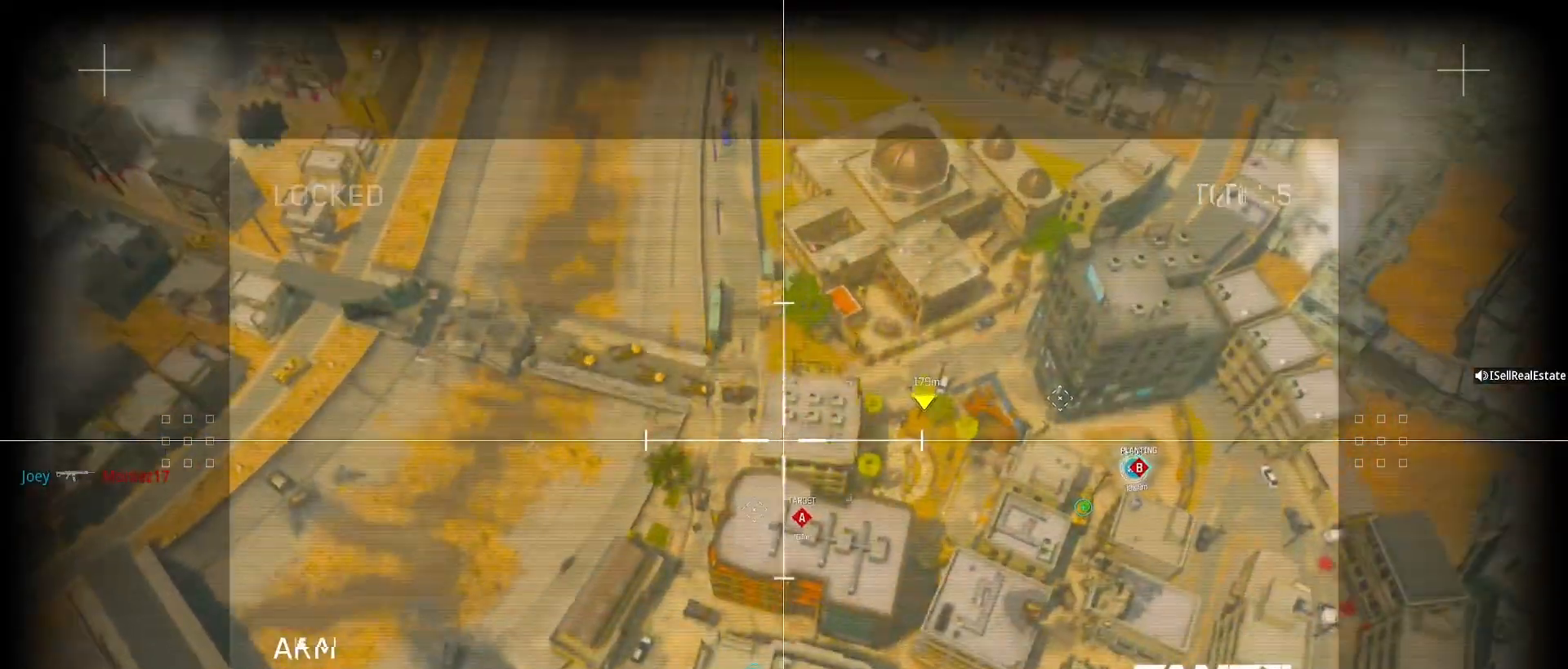
{"buttons": [], "left_stick": "center", "right_stick": "down-left", "events": [[400, "right_stick", "down-left"]]}
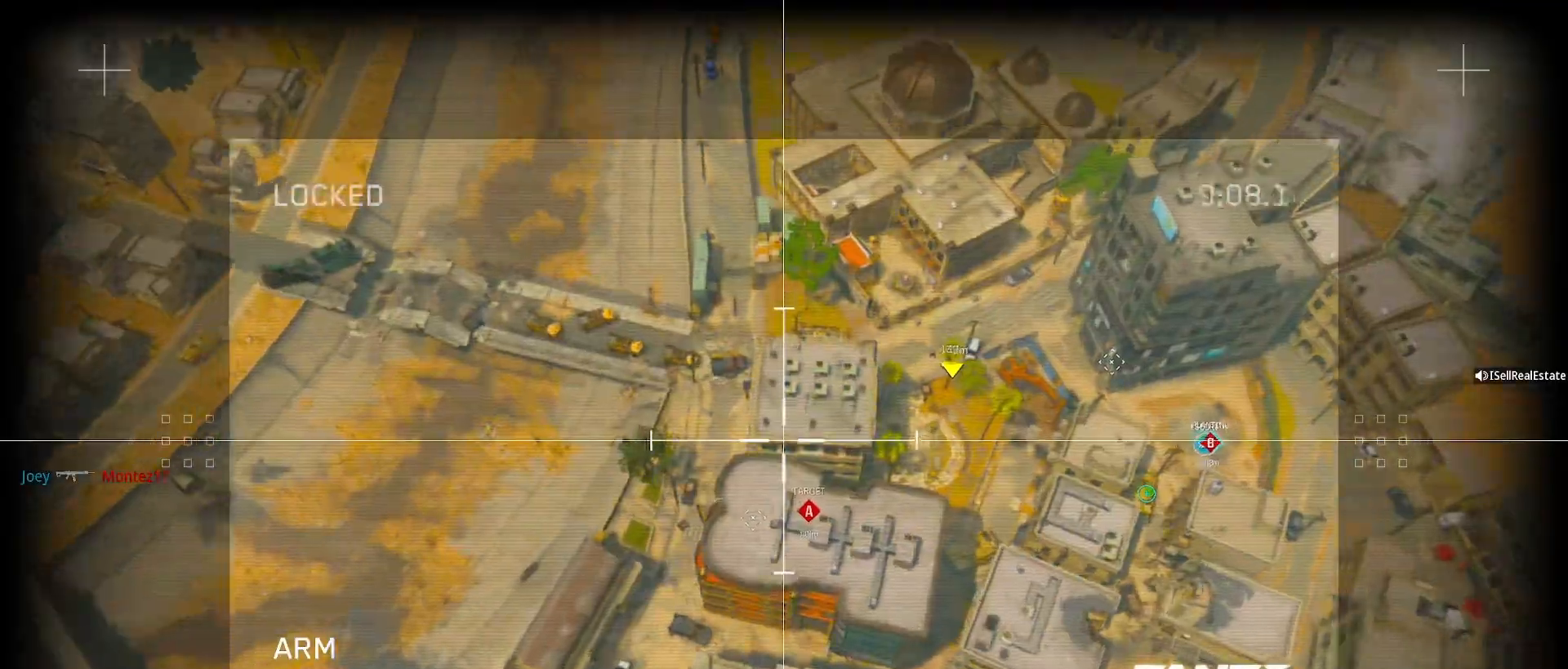
{"buttons": [], "left_stick": "center", "right_stick": "center", "events": [[133, "right_stick", "down"], [367, "right_stick", "center"]]}
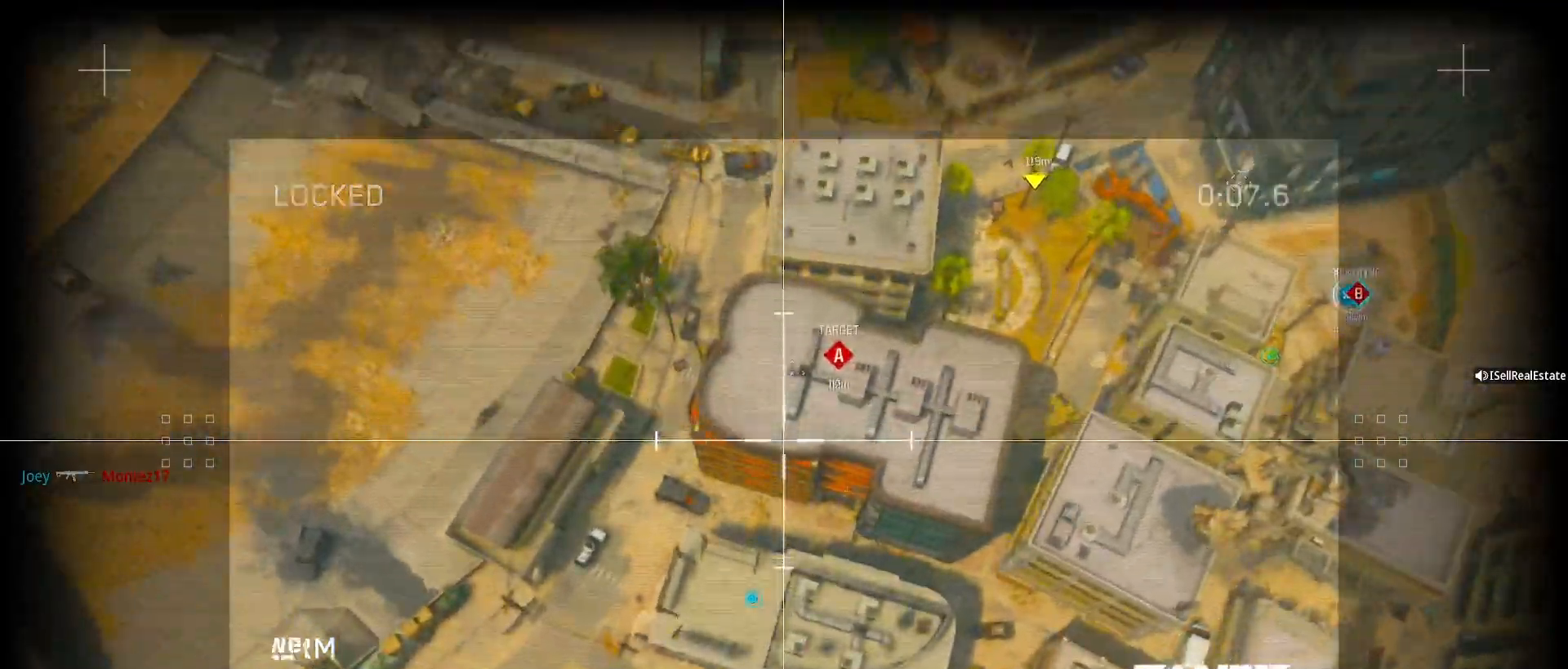
{"buttons": [], "left_stick": "center", "right_stick": "center", "events": [[67, "right_stick", "left"], [433, "right_stick", "center"]]}
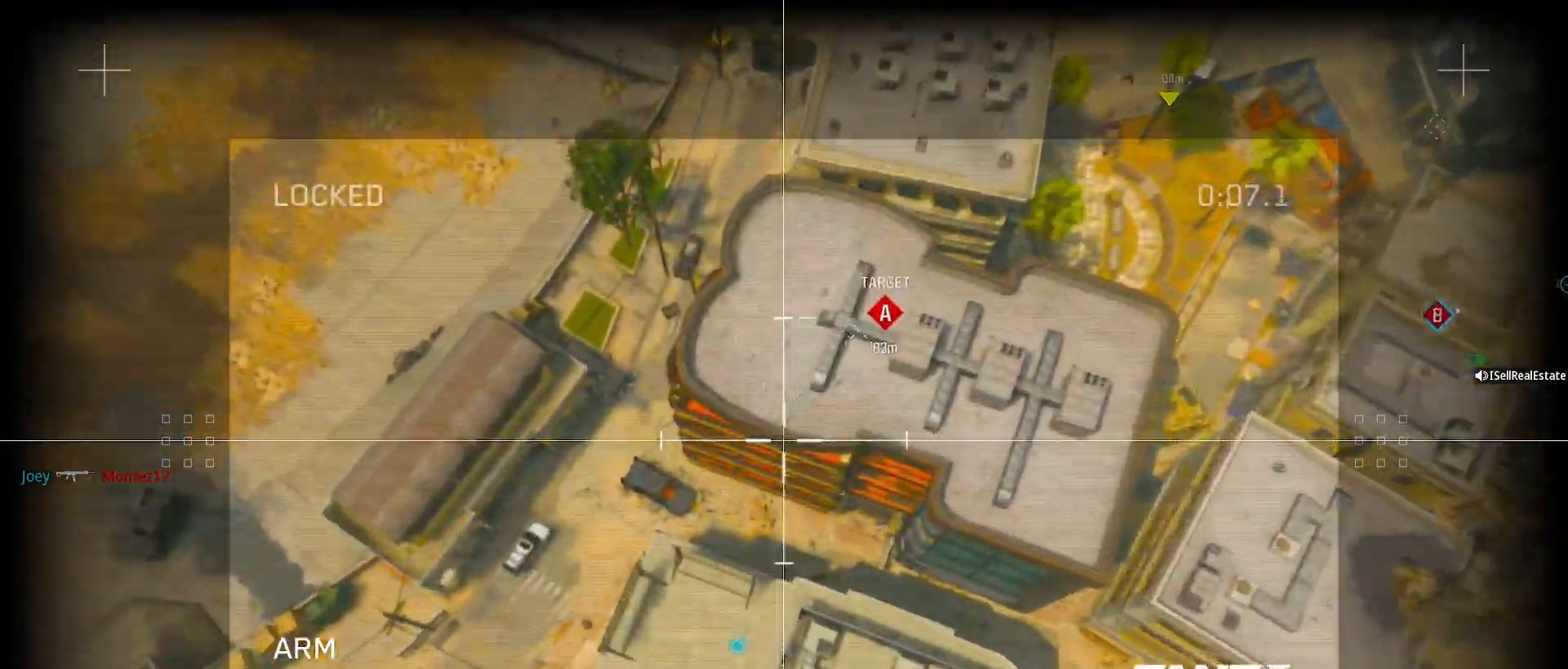
{"buttons": [], "left_stick": "center", "right_stick": "down-left", "events": [[67, "right_stick", "down-left"]]}
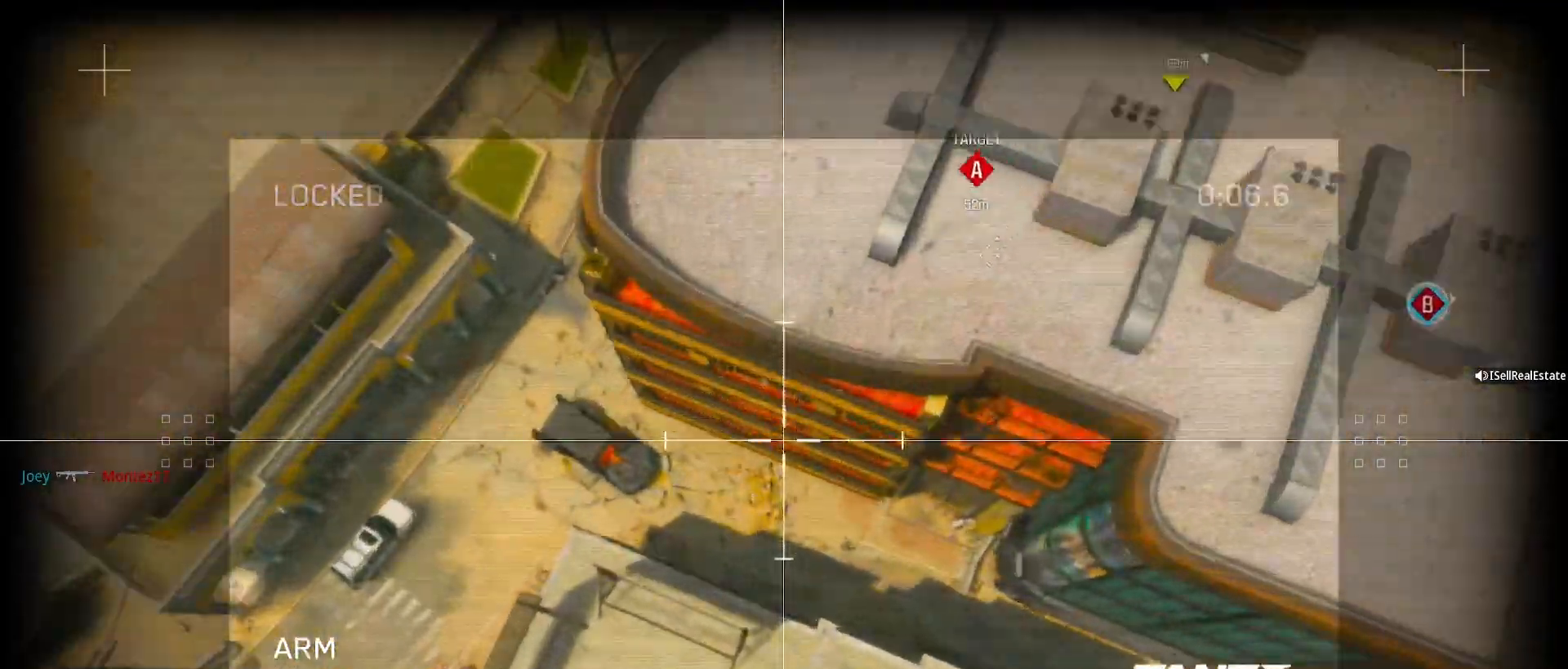
{"buttons": [], "left_stick": "center", "right_stick": "down-left", "events": [[33, "right_stick", "down"], [133, "right_stick", "down-left"]]}
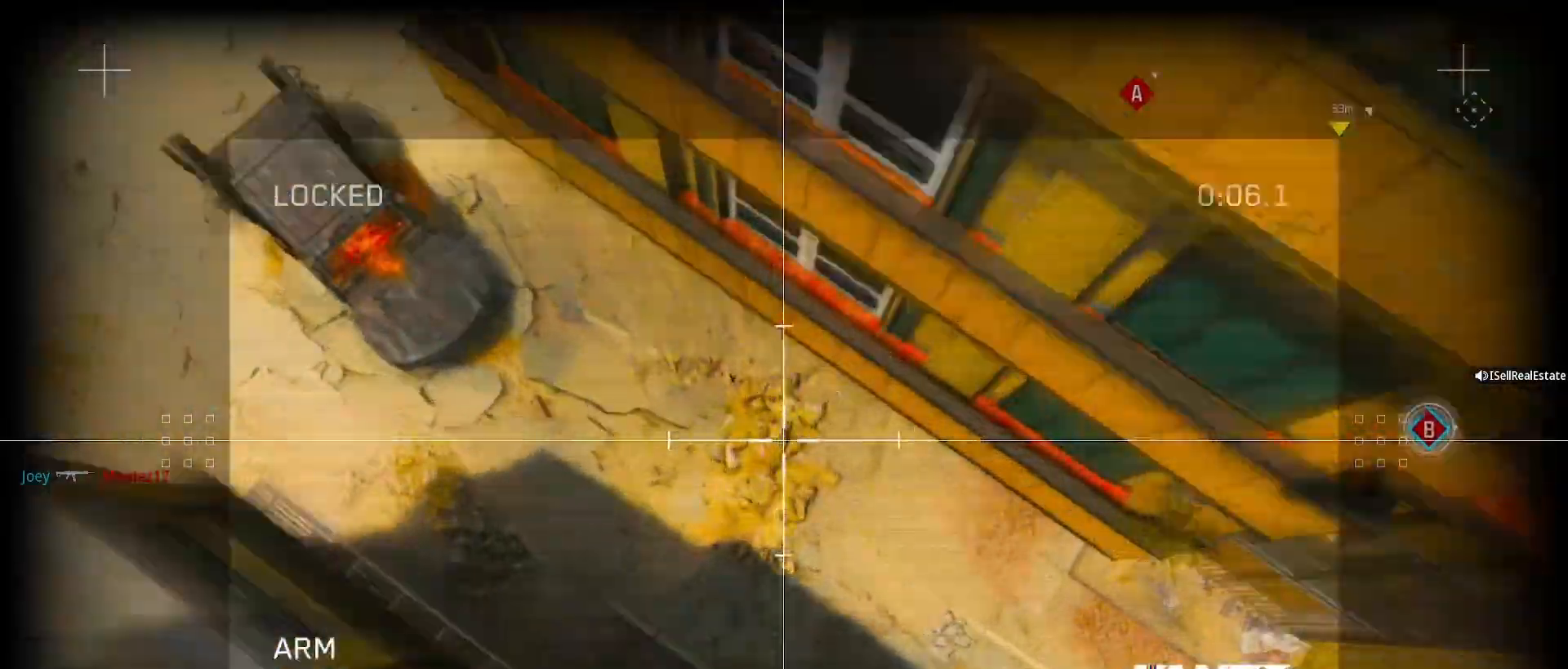
{"buttons": [], "left_stick": "center", "right_stick": "center", "events": [[333, "right_stick", "center"]]}
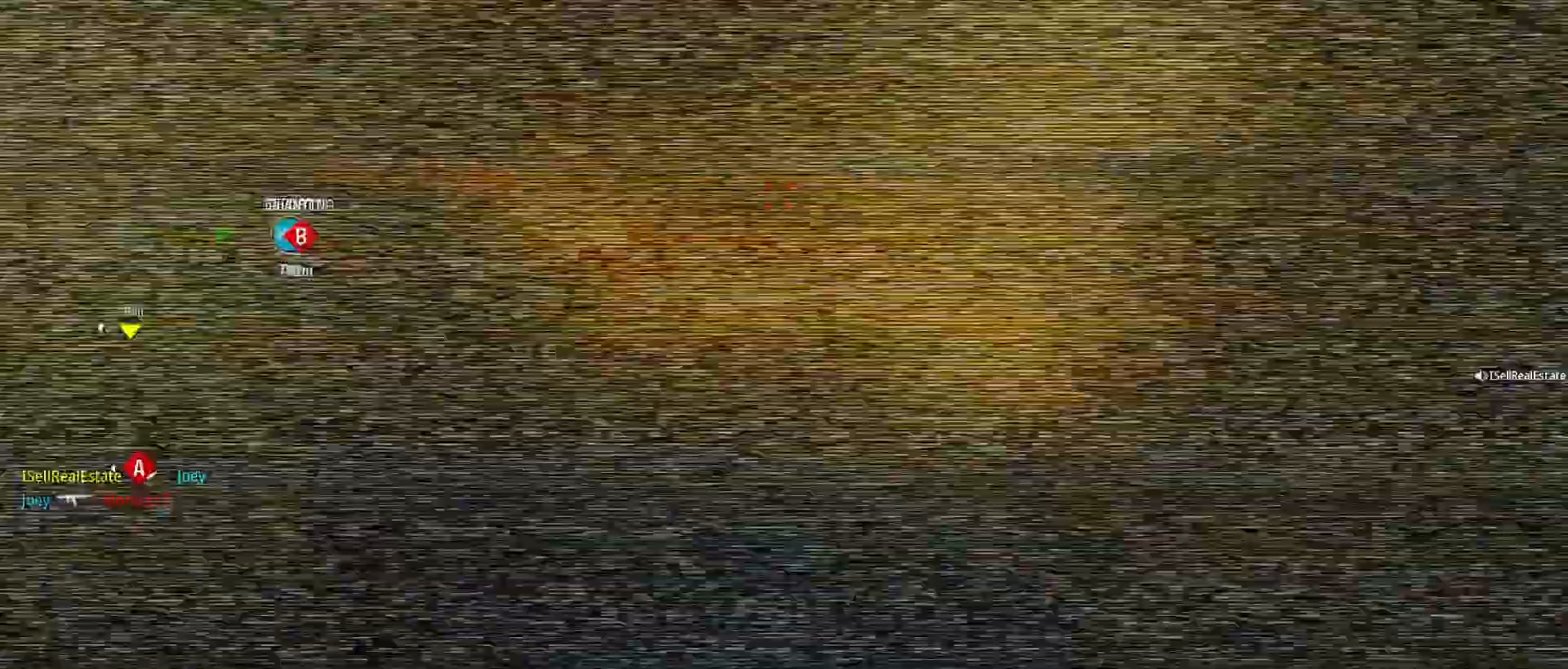
{"buttons": [], "left_stick": "center", "right_stick": "center", "events": []}
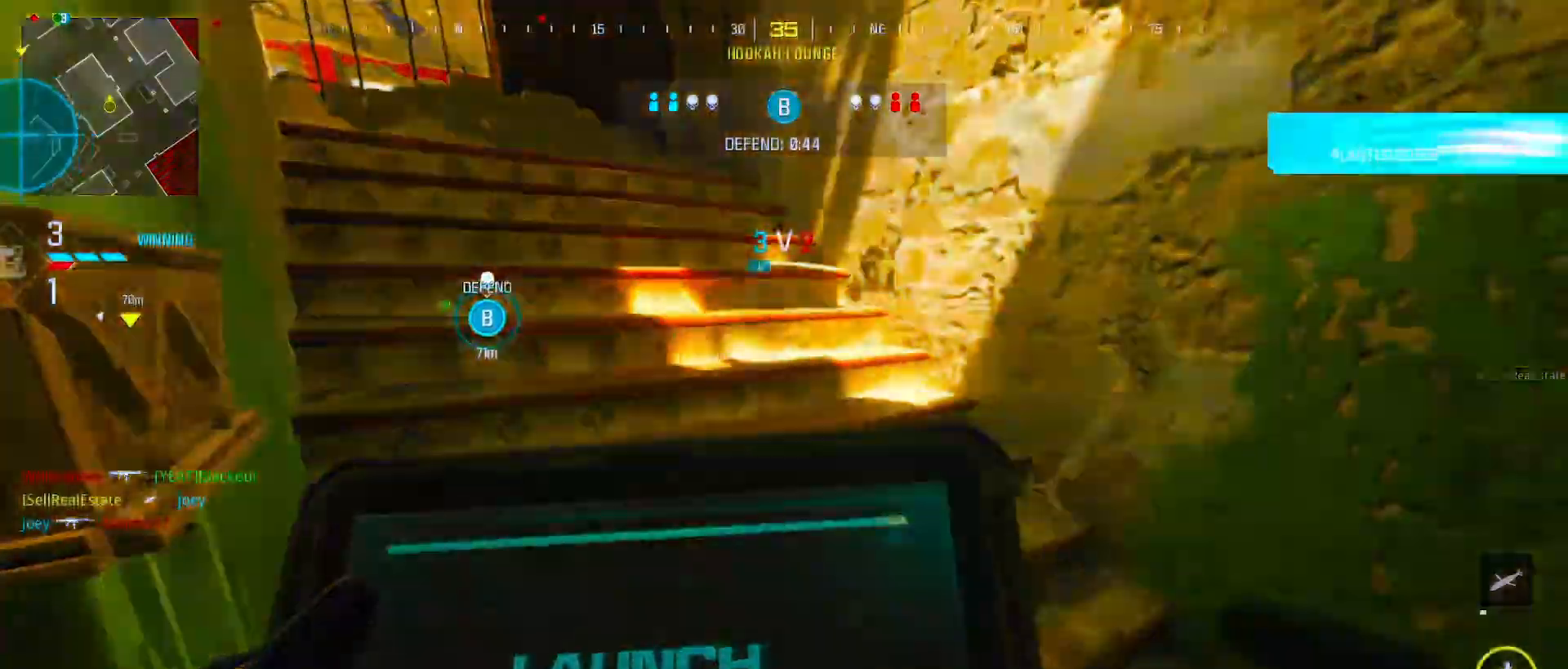
{"buttons": [], "left_stick": "up-right", "right_stick": "center", "events": [[433, "left_stick", "up-right"]]}
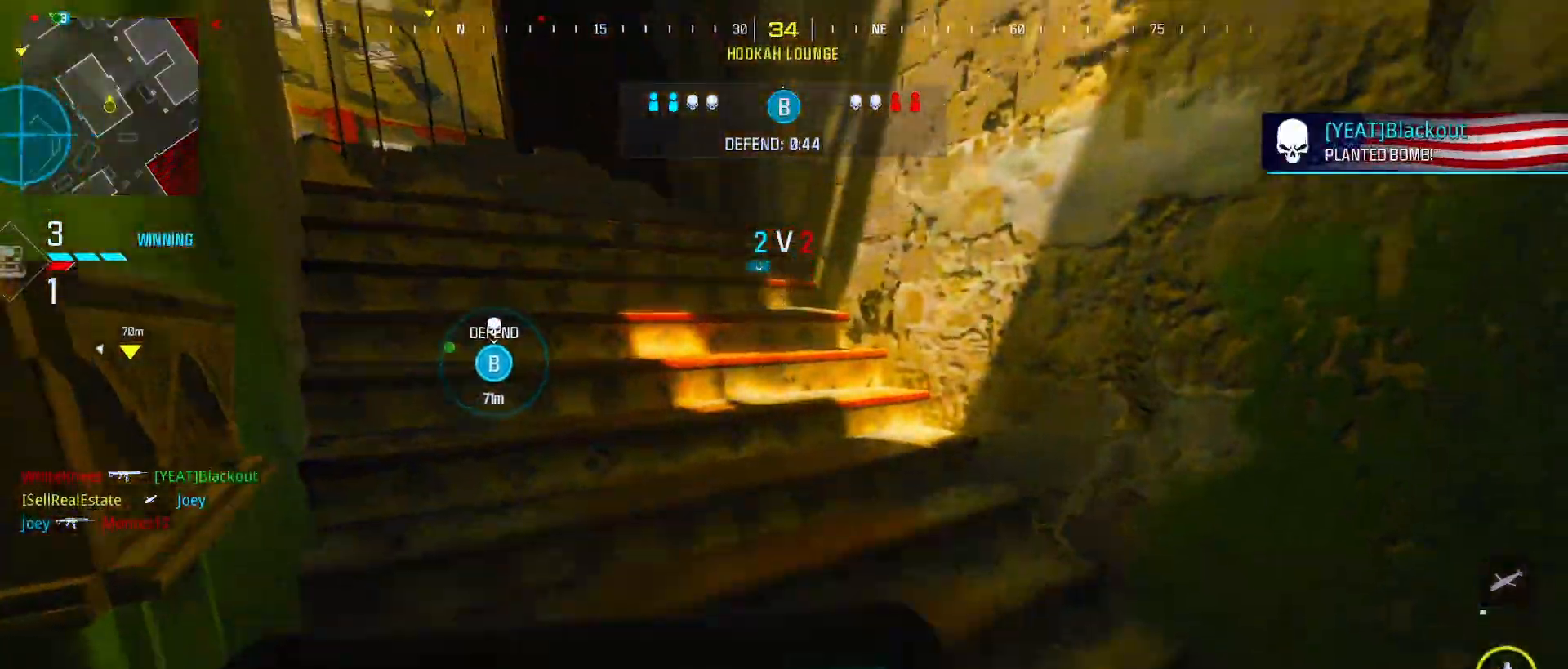
{"buttons": [], "left_stick": "up", "right_stick": "left", "events": [[33, "left_stick", "up"], [500, "right_stick", "left"]]}
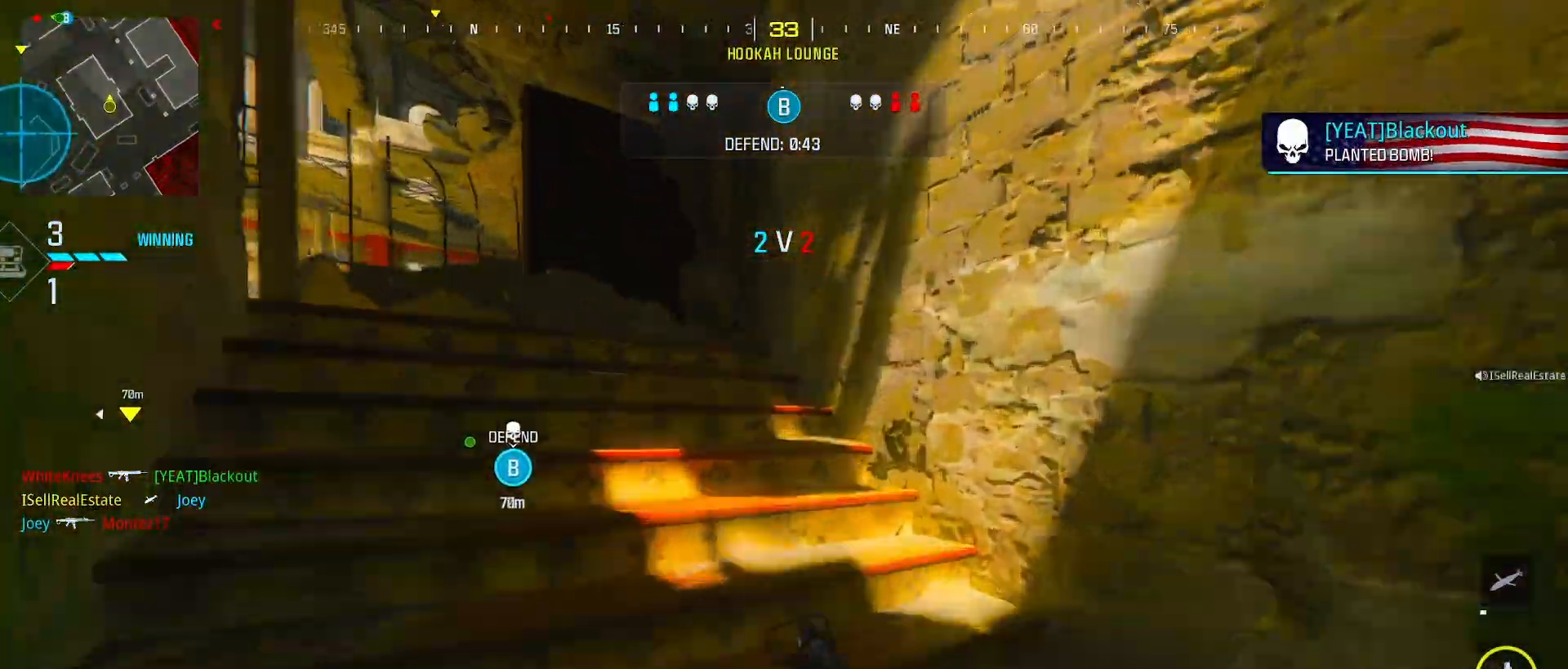
{"buttons": [], "left_stick": "up-left", "right_stick": "center", "events": [[133, "right_stick", "center"], [300, "left_stick", "up-left"], [333, "right_stick", "left"], [467, "right_stick", "center"]]}
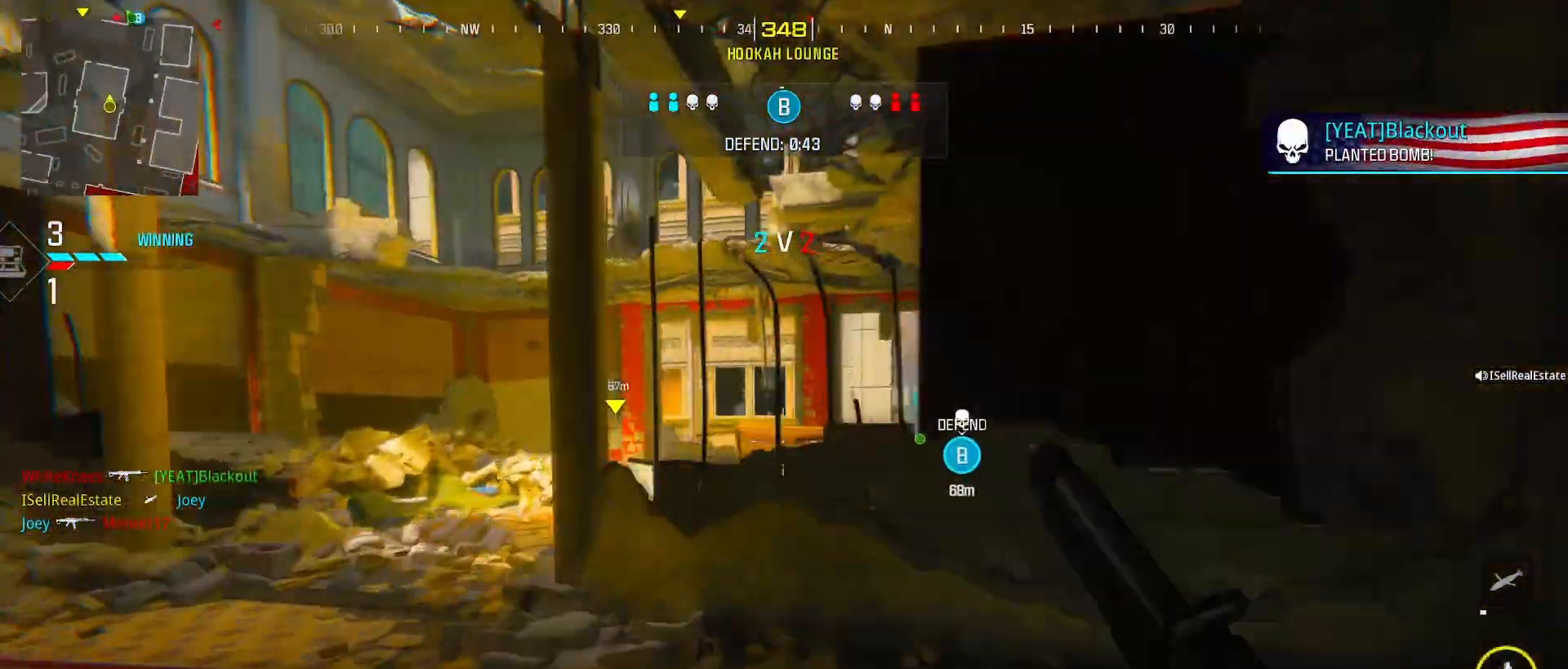
{"buttons": [], "left_stick": "up-left", "right_stick": "center", "events": [[33, "right_stick", "left"], [200, "right_stick", "center"], [333, "right_stick", "right"], [500, "right_stick", "center"]]}
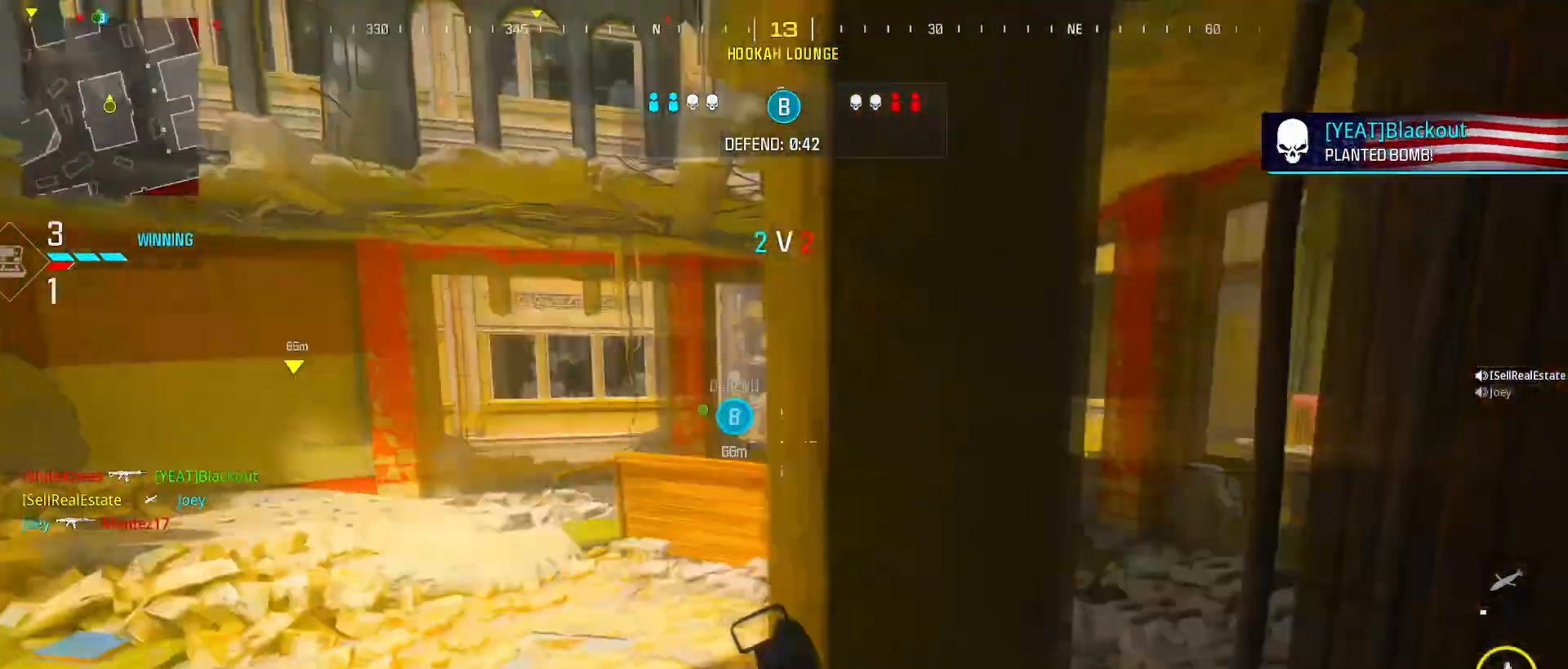
{"buttons": [], "left_stick": "center", "right_stick": "center", "events": [[200, "left_stick", "center"]]}